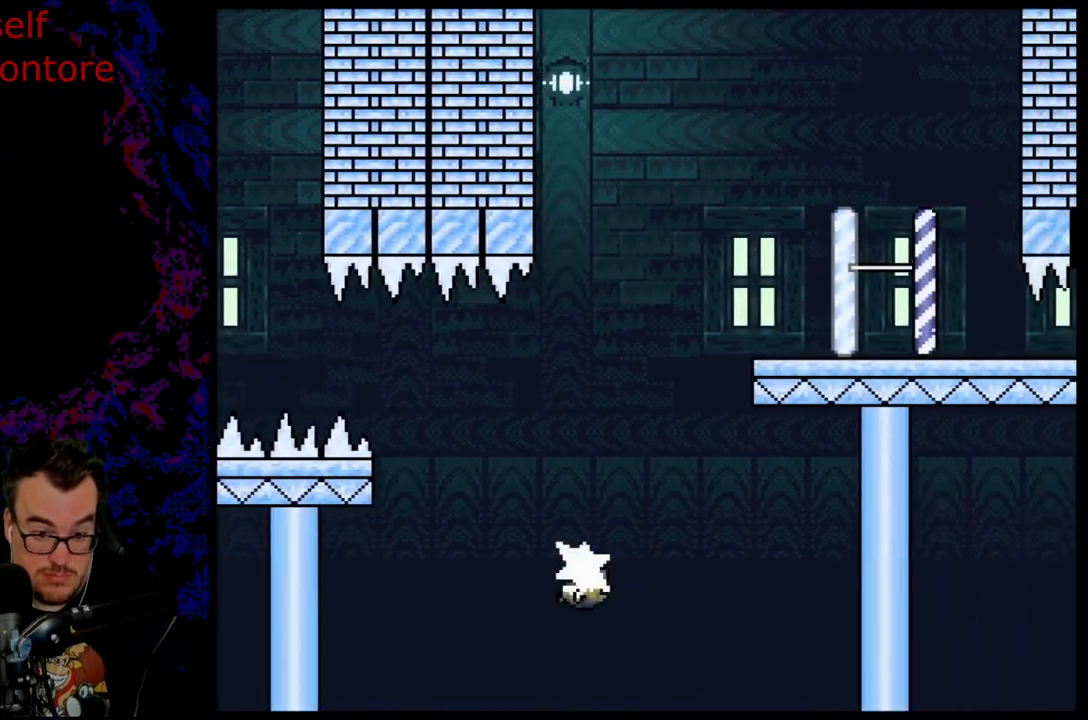
Gameplay with a controller (Nintendo layout); each line is a JSON object with the inputs held at the frame after it. "events" lists button and stick changes between this image and that frame as [ms after this image, input, new state], when the widget could be followed in between. Not read: L3 R3.
{"buttons": ["X", "DPAD_RIGHT"], "events": [[17, "DPAD_LEFT", "up"], [17, "DPAD_RIGHT", "down"], [500, "A", "up"]]}
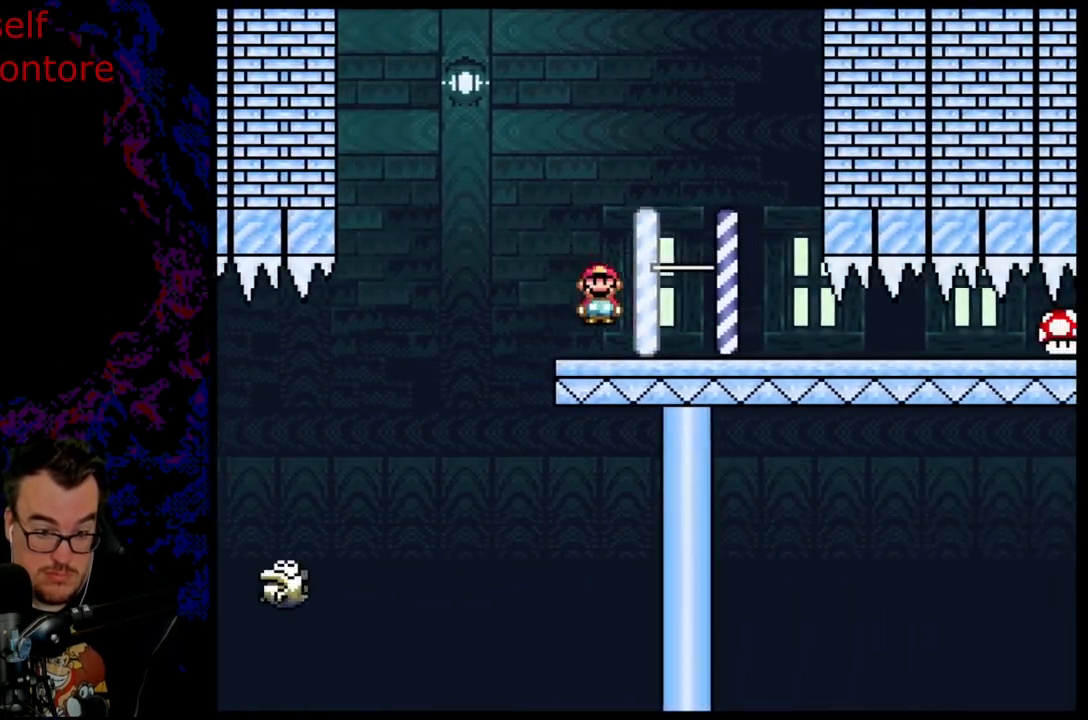
{"buttons": ["X", "DPAD_LEFT"], "events": [[167, "A", "down"], [167, "DPAD_UP", "down"], [183, "DPAD_LEFT", "down"], [183, "DPAD_RIGHT", "up"], [200, "DPAD_UP", "up"], [400, "A", "up"]]}
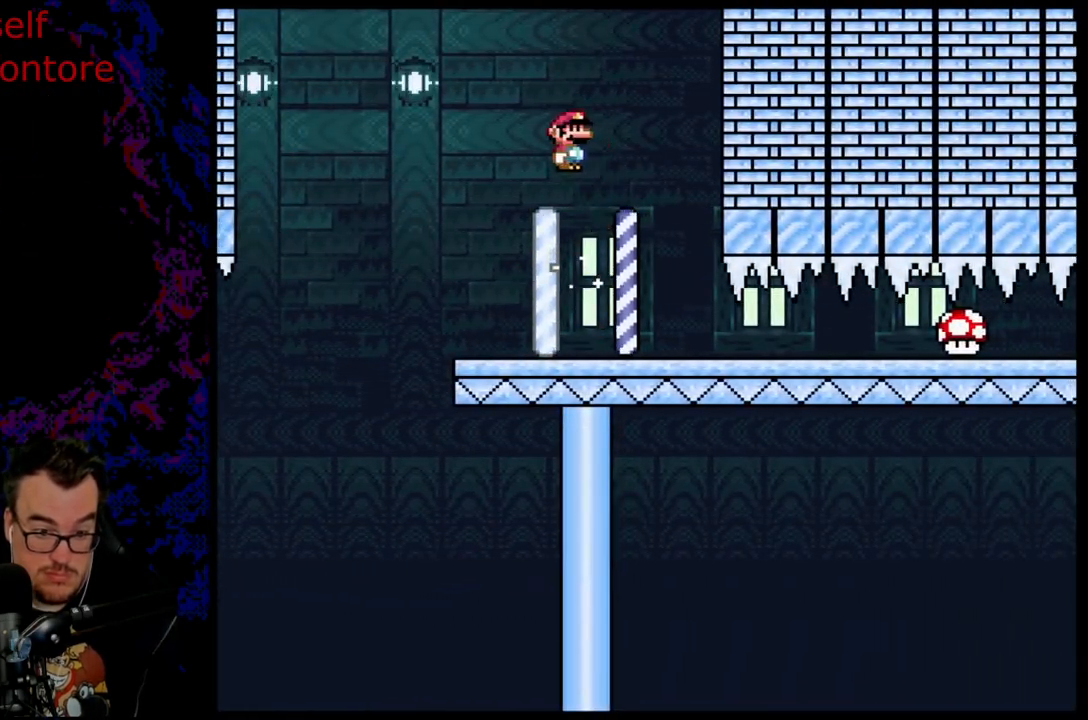
{"buttons": ["A", "X", "DPAD_RIGHT"], "events": [[17, "A", "down"], [17, "DPAD_LEFT", "up"], [117, "DPAD_RIGHT", "down"]]}
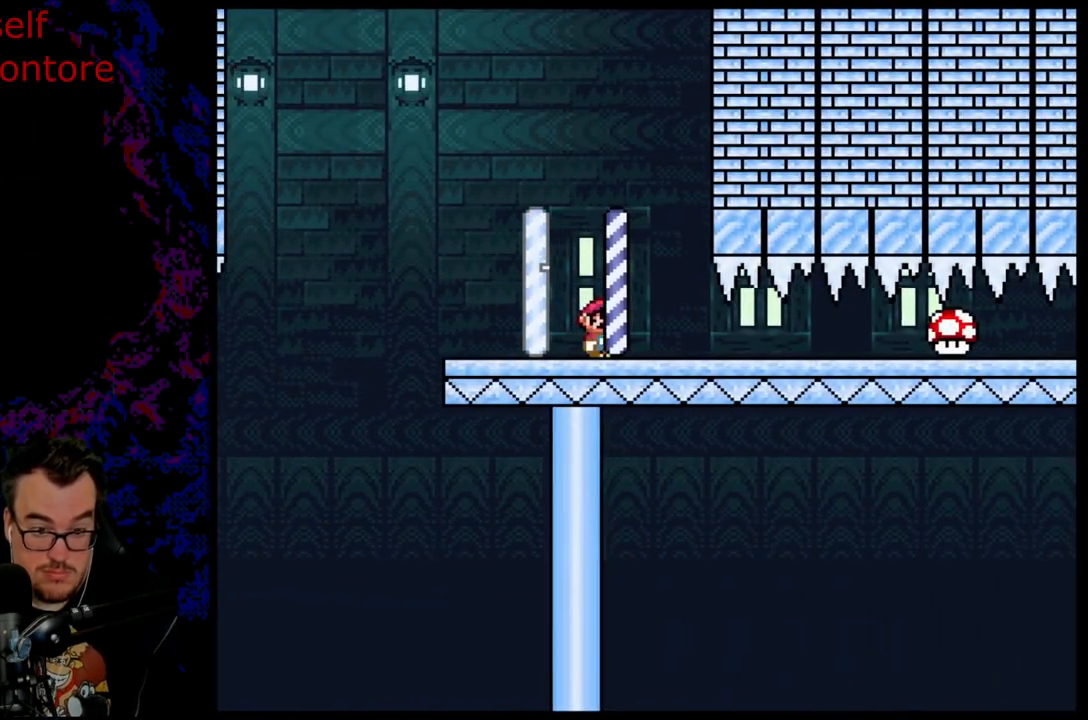
{"buttons": ["A", "X", "DPAD_DOWN"]}
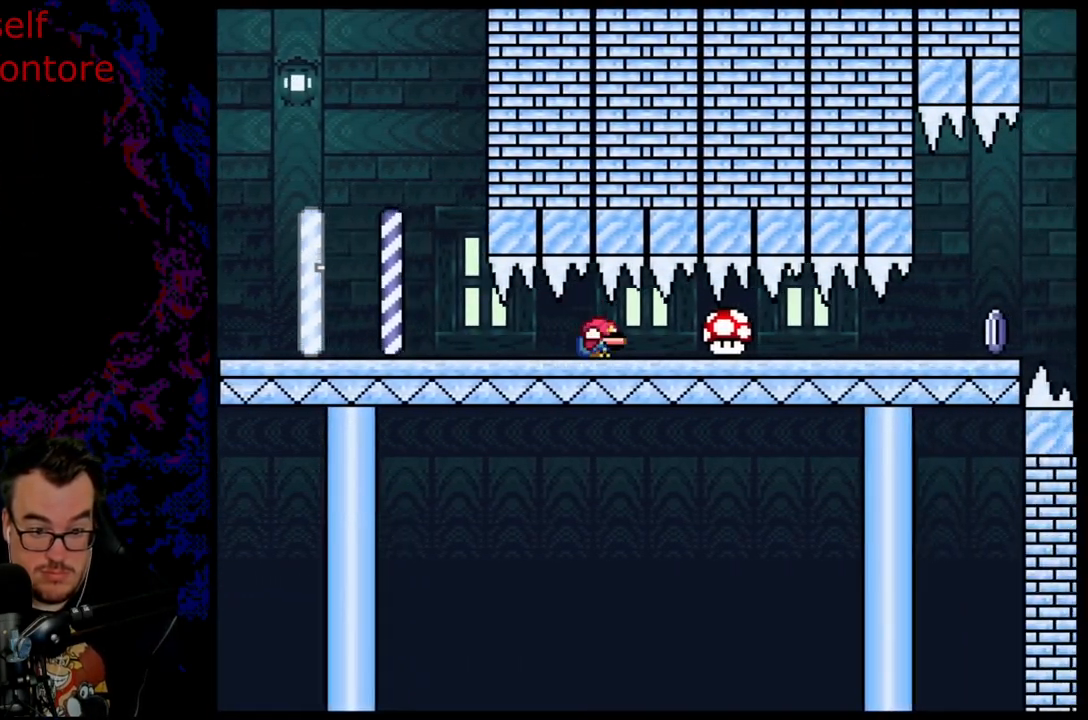
{"buttons": ["A", "X", "DPAD_DOWN"], "events": []}
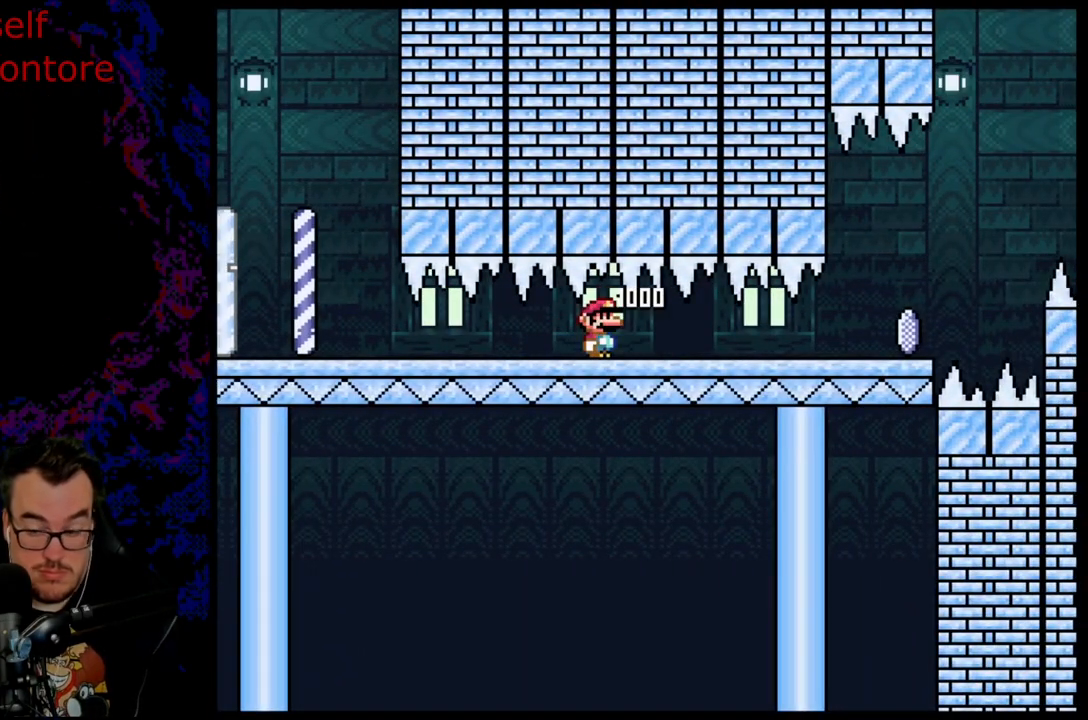
{"buttons": ["A", "X", "DPAD_DOWN"], "events": []}
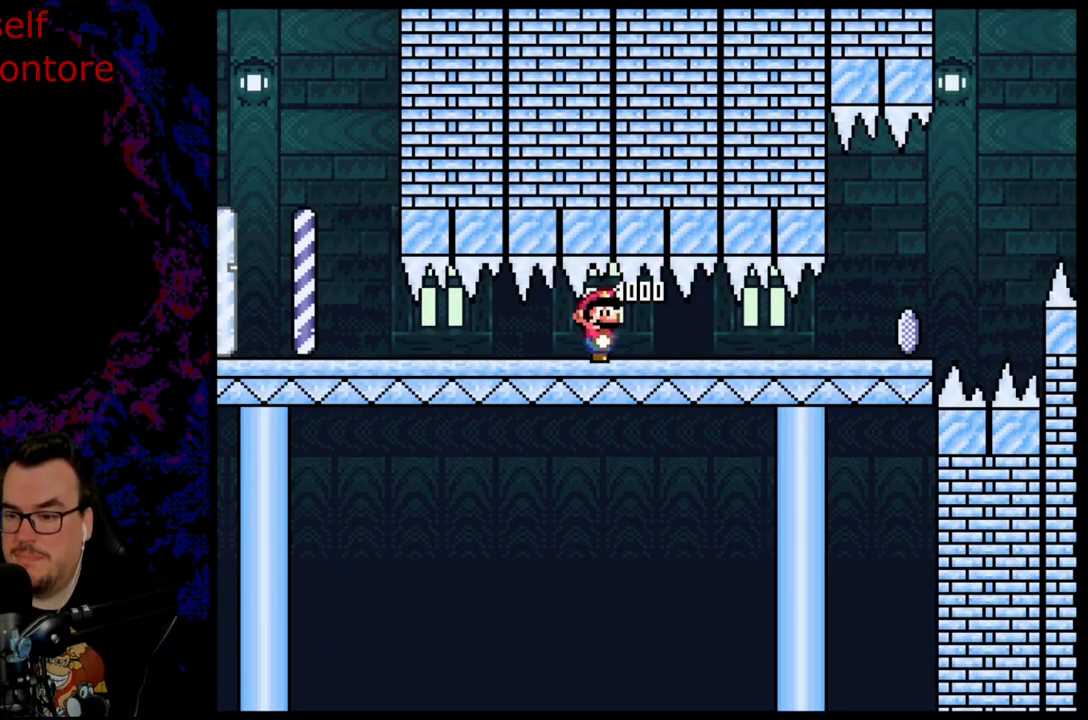
{"buttons": ["X", "DPAD_DOWN"], "events": [[150, "A", "up"]]}
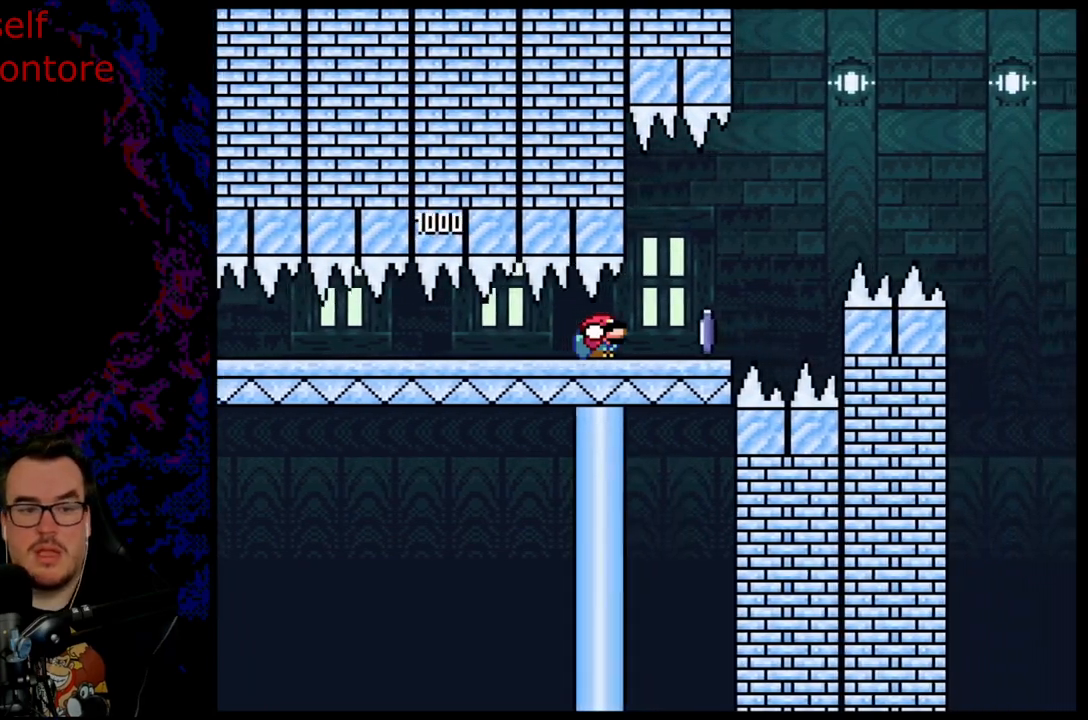
{"buttons": ["A", "X", "DPAD_RIGHT"]}
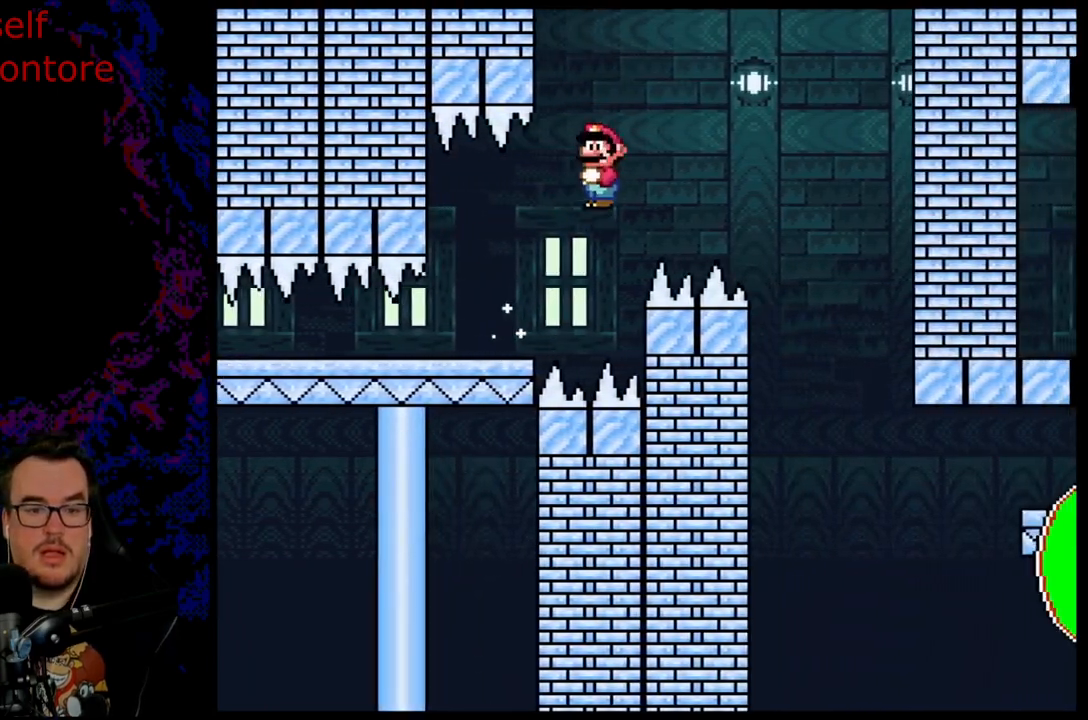
{"buttons": ["A", "X", "DPAD_LEFT"], "events": [[417, "DPAD_LEFT", "down"], [417, "DPAD_RIGHT", "up"]]}
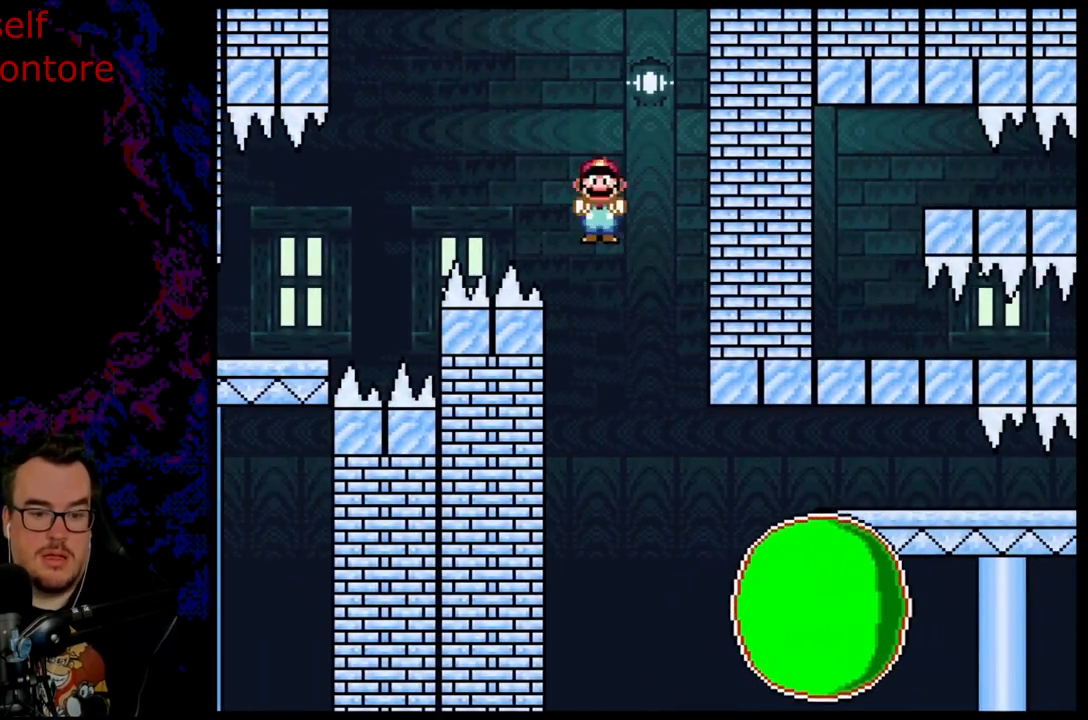
{"buttons": ["A", "X", "DPAD_RIGHT"], "events": [[33, "DPAD_LEFT", "up"], [50, "DPAD_RIGHT", "down"], [83, "A", "up"], [400, "A", "down"]]}
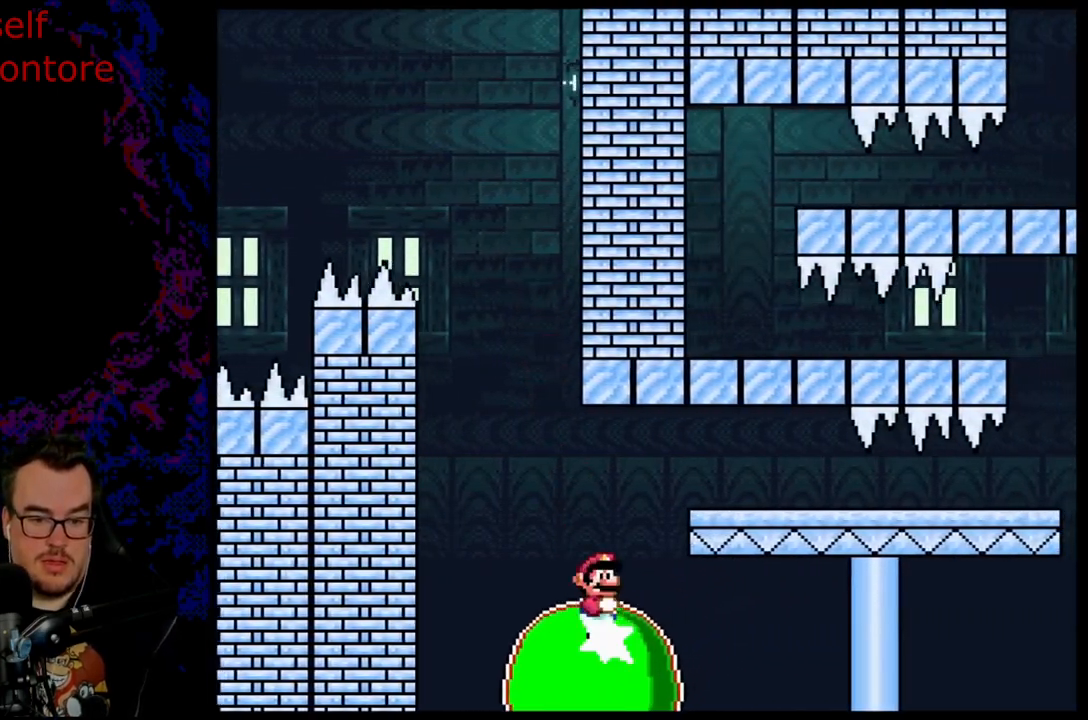
{"buttons": ["X", "DPAD_DOWN", "DPAD_RIGHT"]}
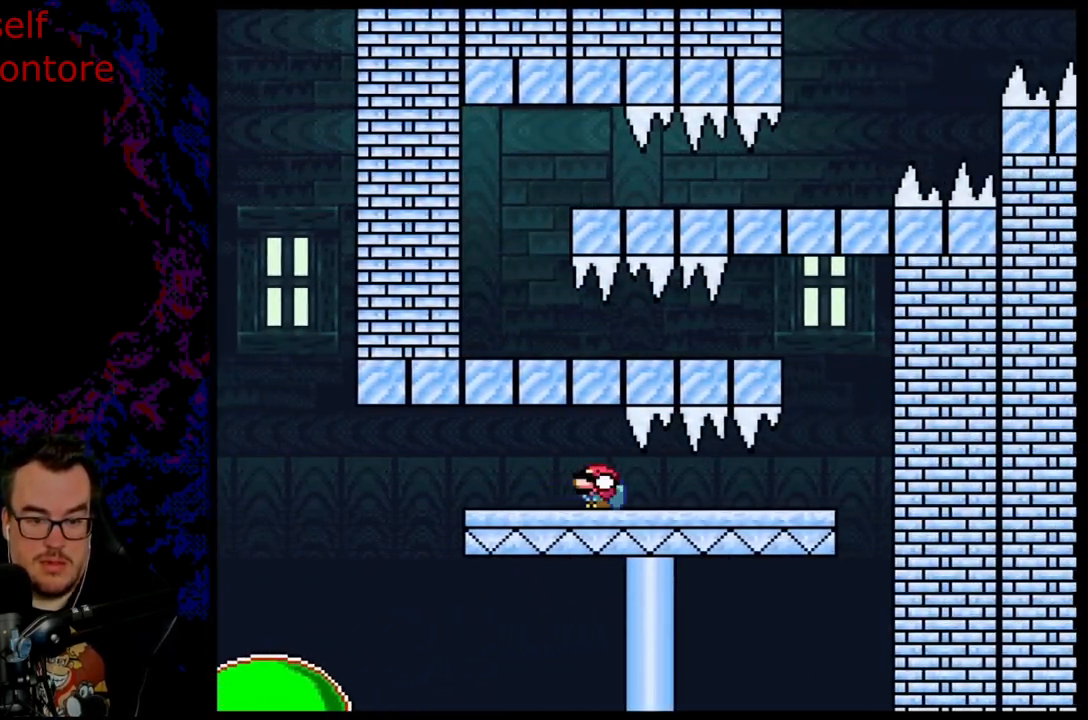
{"buttons": ["B", "Y", "DPAD_DOWN", "DPAD_RIGHT"], "events": [[17, "Y", "down"], [33, "X", "up"], [483, "B", "down"]]}
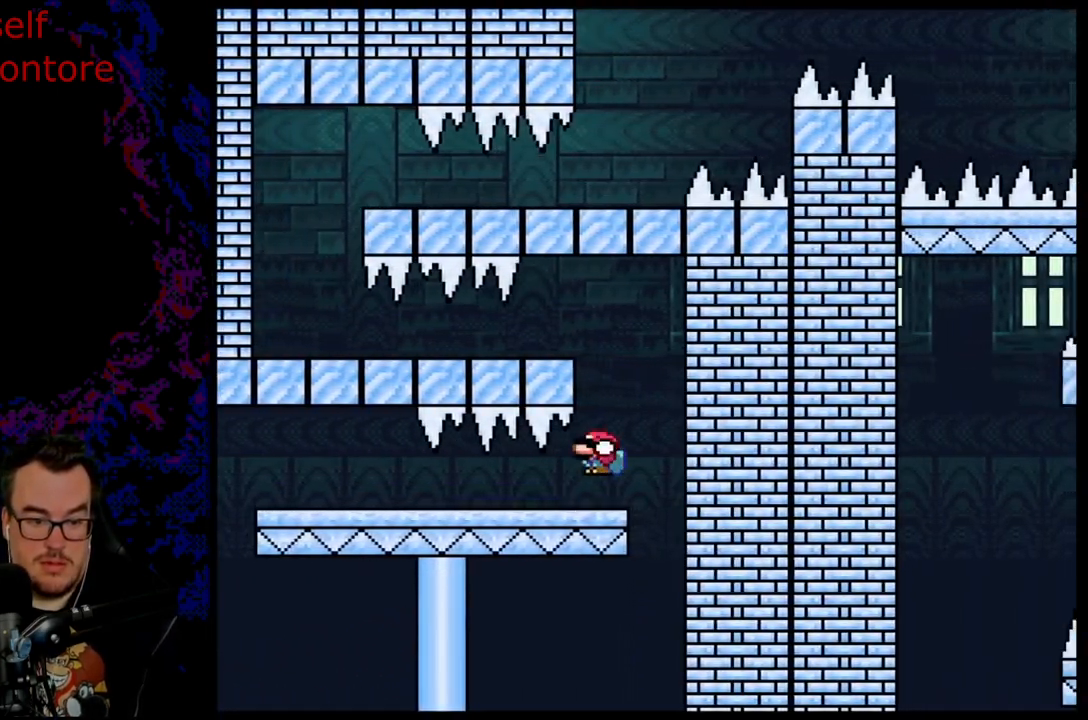
{"buttons": ["B", "Y", "DPAD_DOWN", "DPAD_LEFT"], "events": [[17, "DPAD_LEFT", "down"], [17, "DPAD_RIGHT", "up"], [167, "B", "up"], [300, "B", "down"]]}
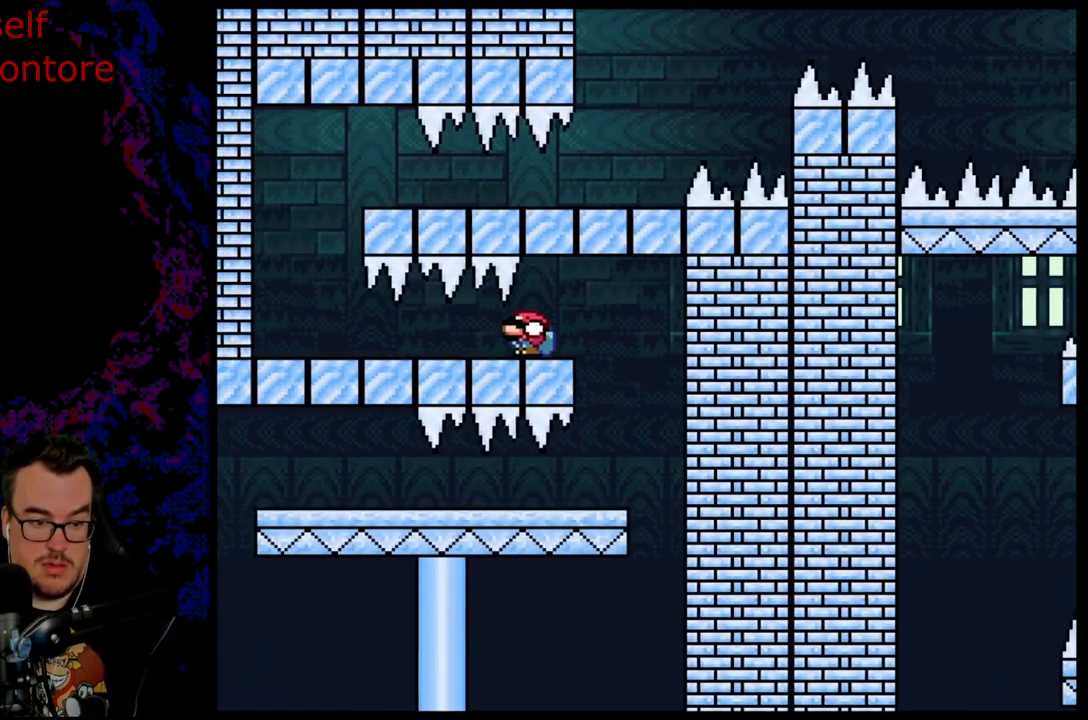
{"buttons": ["Y", "DPAD_DOWN", "DPAD_LEFT"], "events": [[367, "B", "up"]]}
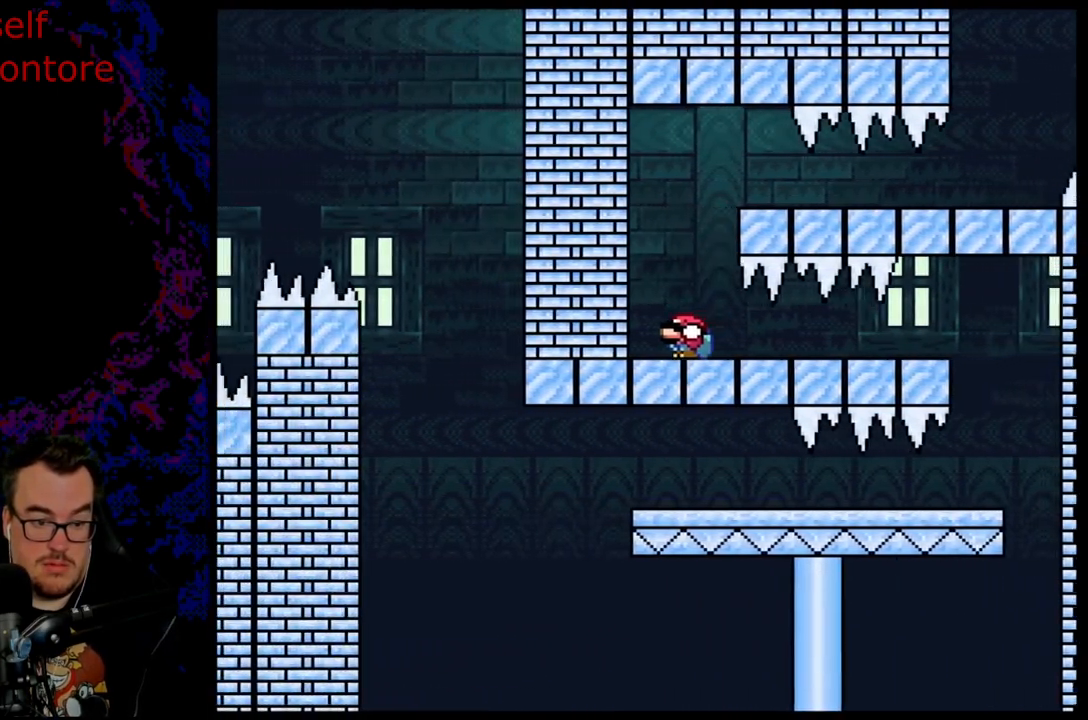
{"buttons": ["B", "Y", "DPAD_DOWN", "DPAD_RIGHT"], "events": [[67, "B", "down"], [67, "DPAD_LEFT", "up"], [67, "DPAD_RIGHT", "down"], [250, "B", "up"], [350, "B", "down"]]}
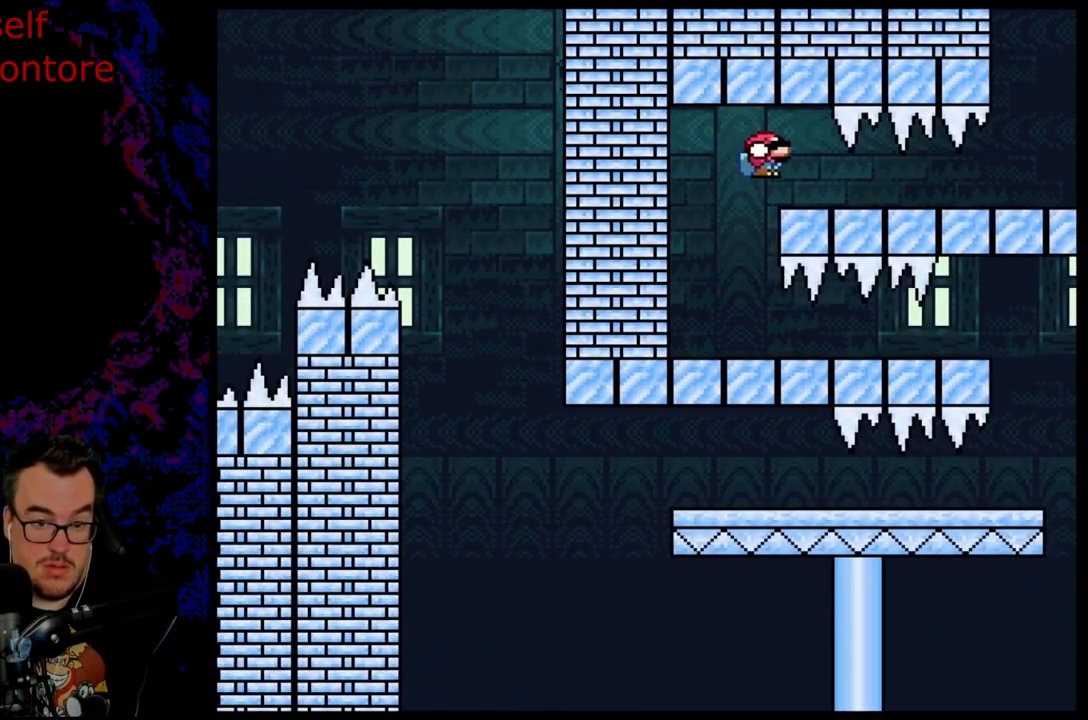
{"buttons": ["Y", "DPAD_DOWN", "DPAD_RIGHT"], "events": [[367, "B", "up"]]}
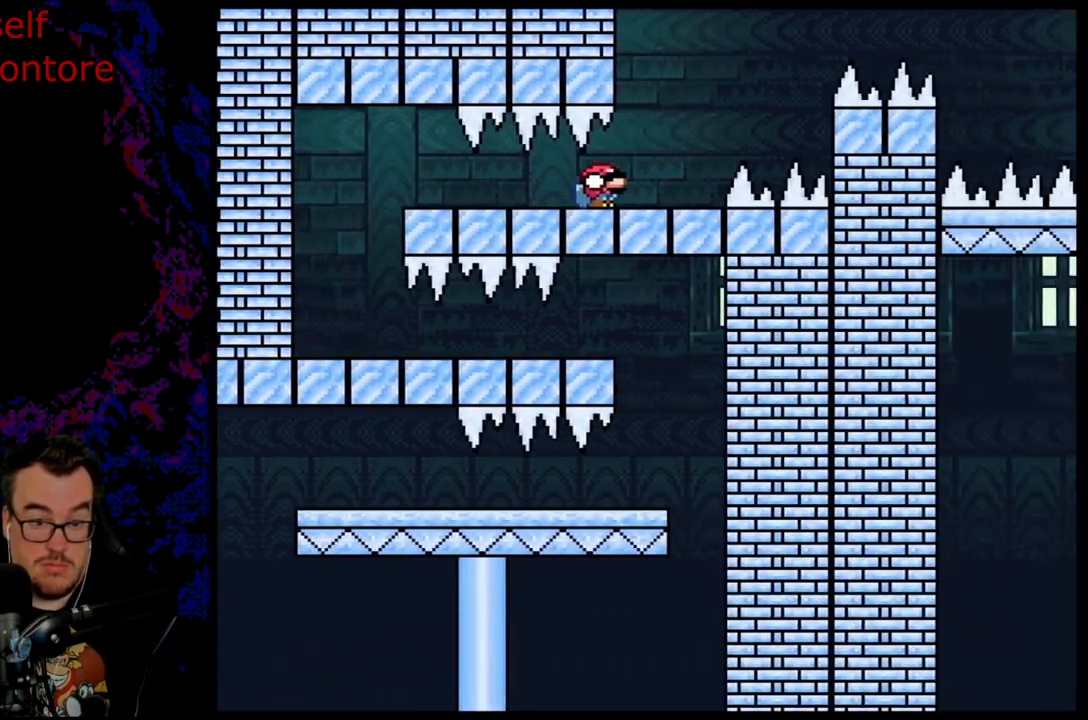
{"buttons": ["B", "Y", "DPAD_DOWN", "DPAD_RIGHT"], "events": [[183, "B", "down"]]}
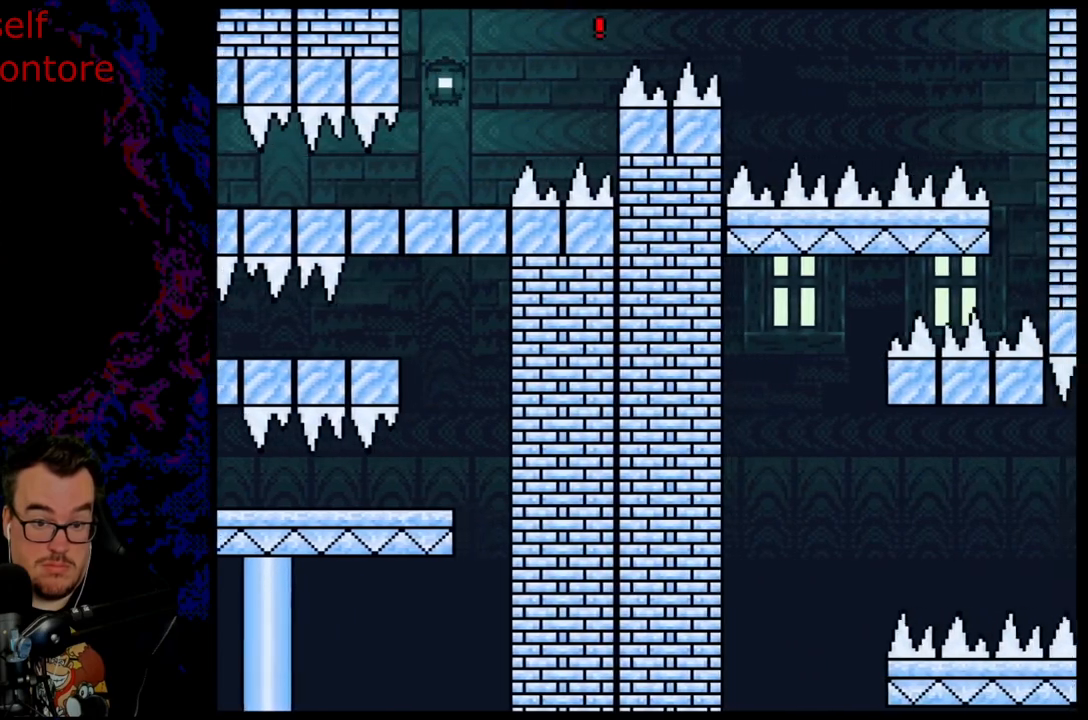
{"buttons": ["B", "Y", "DPAD_RIGHT"]}
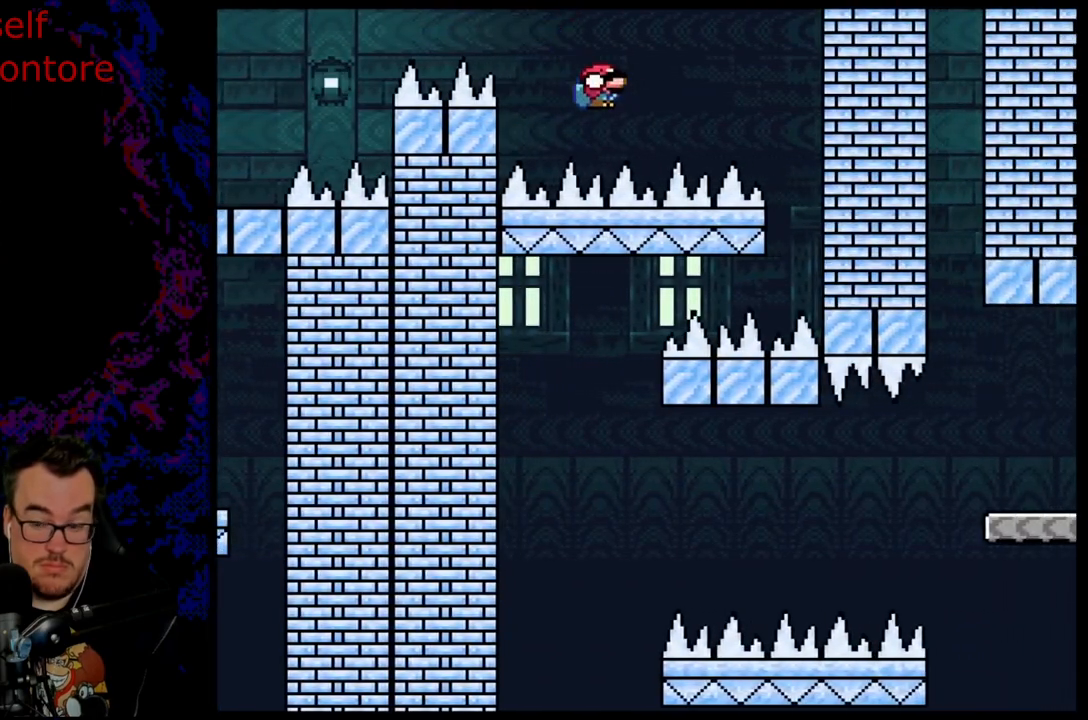
{"buttons": ["B", "Y", "DPAD_RIGHT"], "events": []}
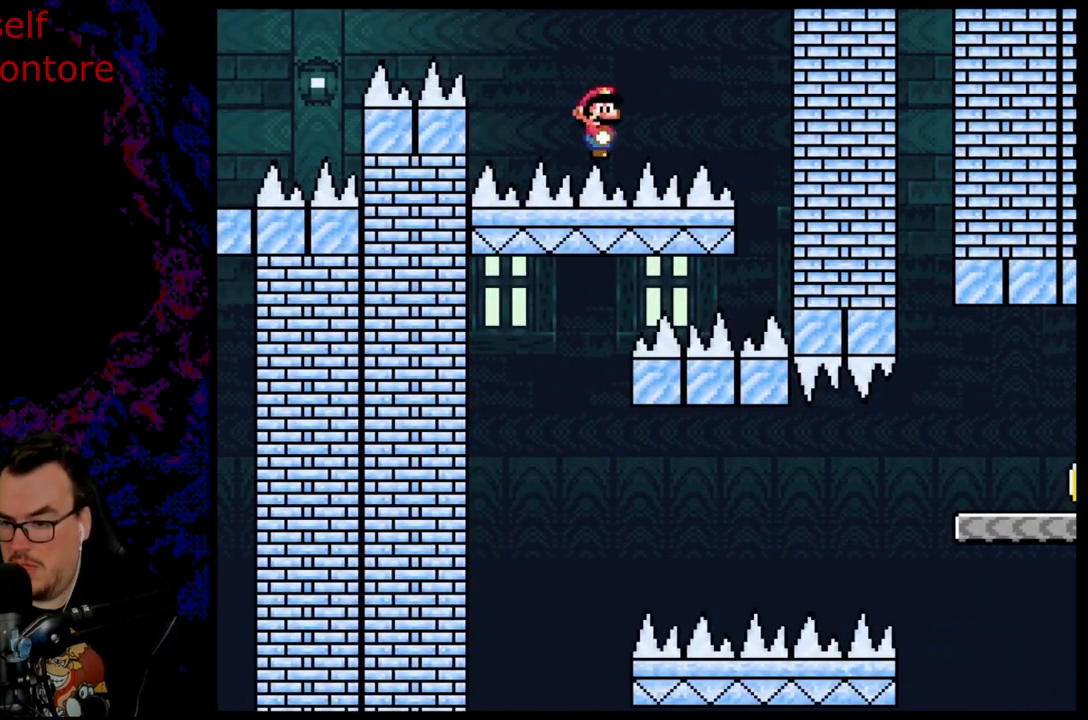
{"buttons": ["B", "Y", "DPAD_RIGHT"], "events": []}
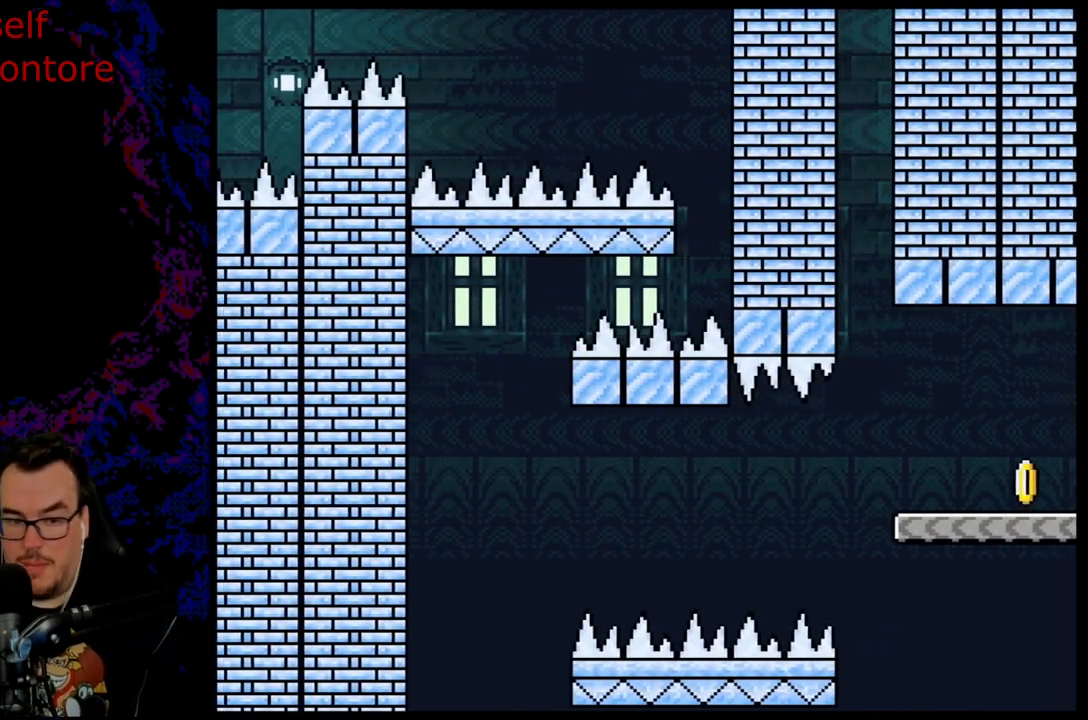
{"buttons": ["B", "Y", "DPAD_LEFT"], "events": [[217, "DPAD_LEFT", "down"], [217, "DPAD_RIGHT", "up"]]}
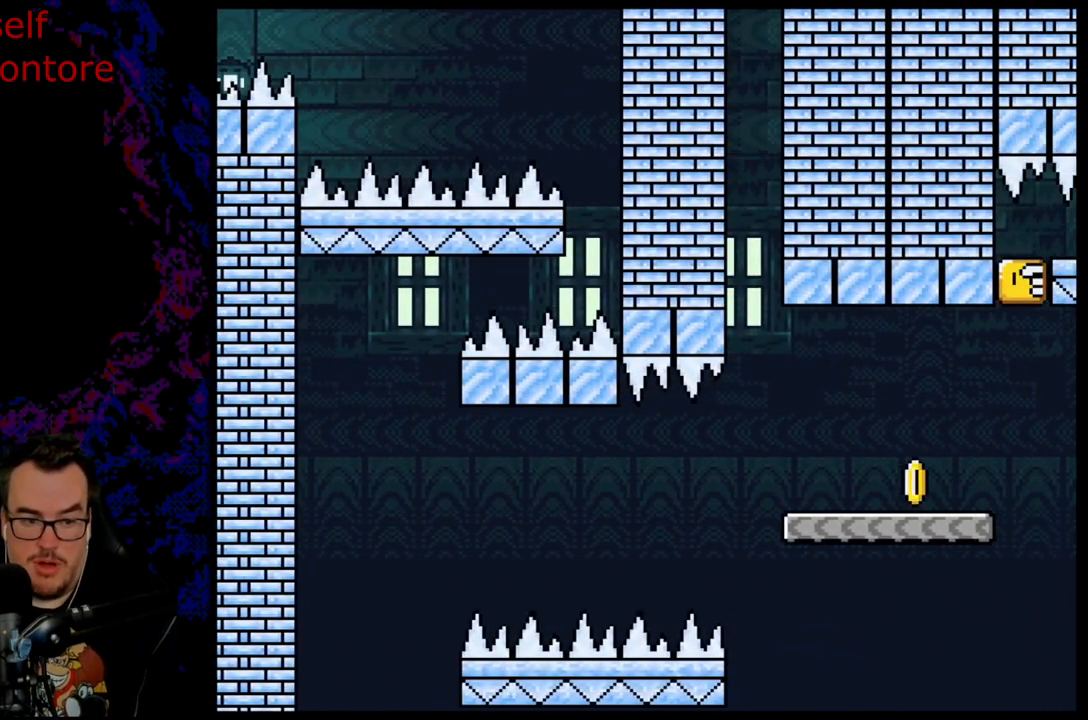
{"buttons": ["X"], "events": [[33, "B", "up"], [117, "Y", "up"], [133, "X", "down"], [333, "DPAD_LEFT", "up"], [400, "DPAD_RIGHT", "down"], [467, "DPAD_RIGHT", "up"]]}
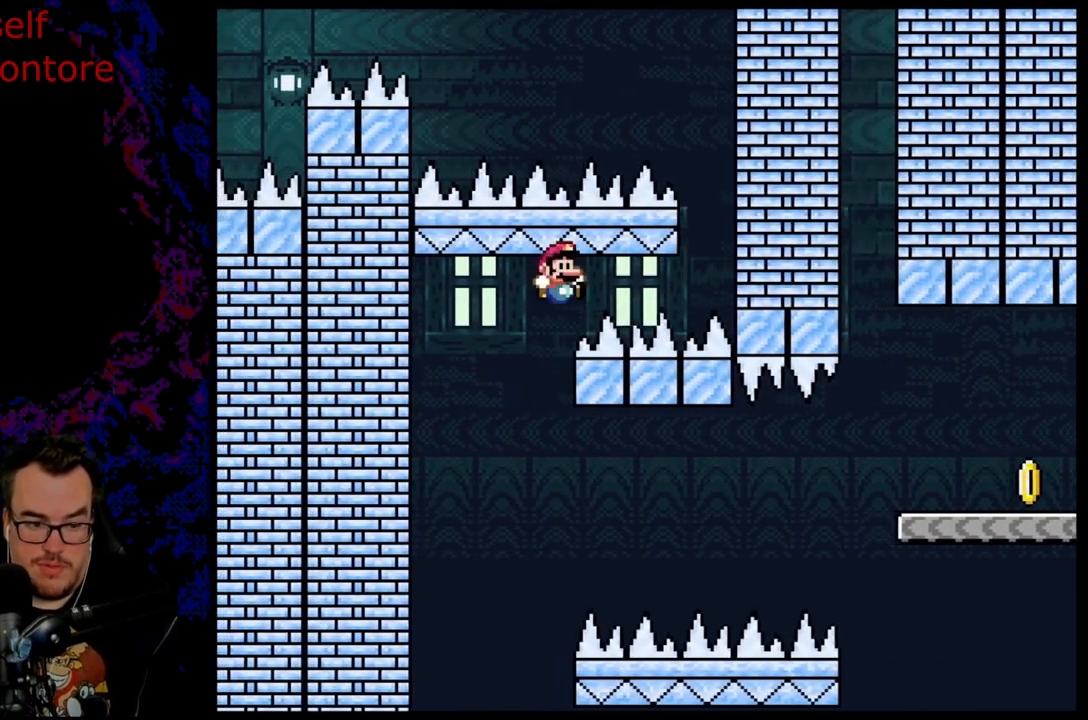
{"buttons": ["A", "X", "DPAD_RIGHT"], "events": [[33, "DPAD_LEFT", "down"], [133, "DPAD_LEFT", "up"], [133, "DPAD_RIGHT", "down"], [333, "A", "down"]]}
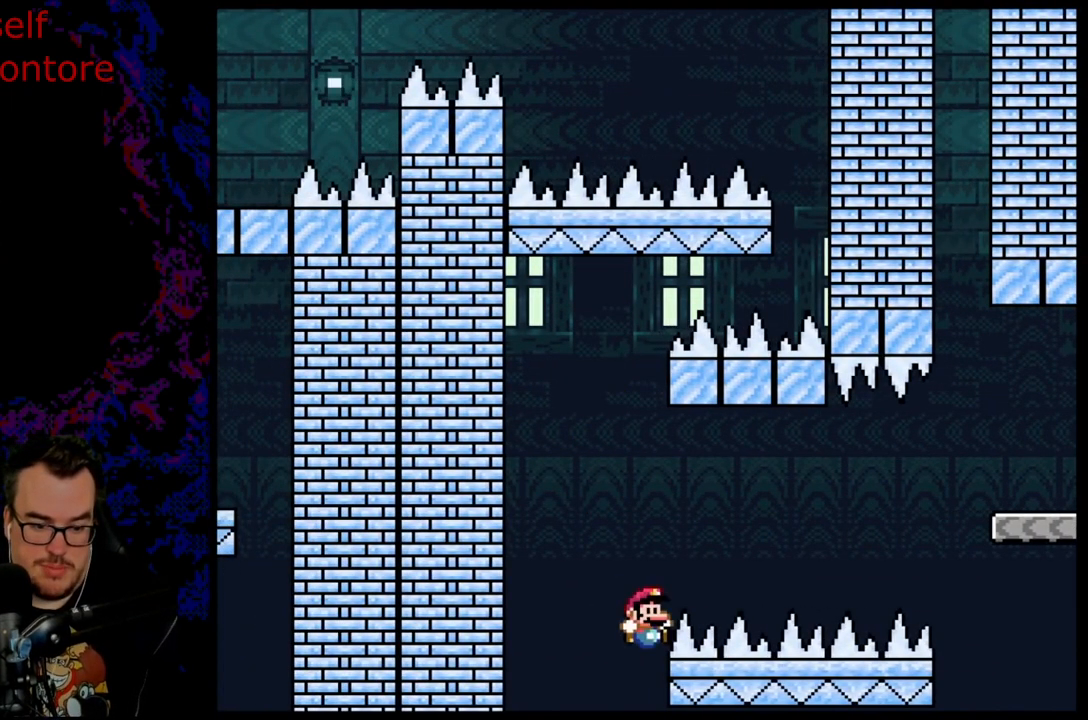
{"buttons": [], "events": [[150, "A", "up"], [333, "X", "up"], [367, "DPAD_RIGHT", "up"]]}
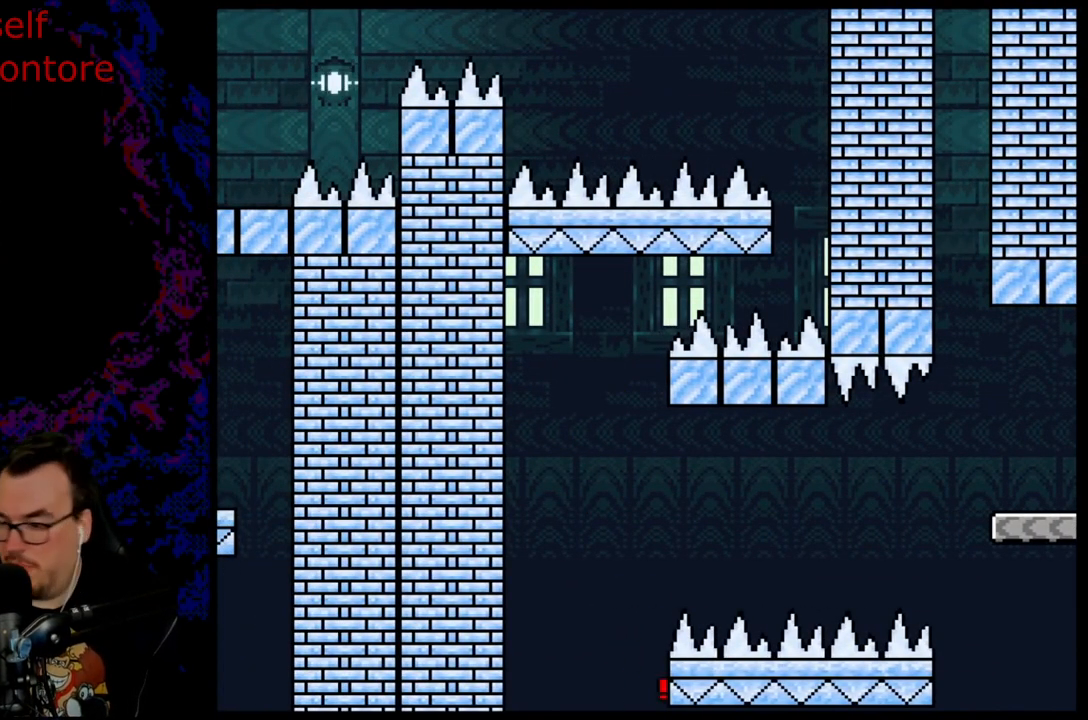
{"buttons": [], "events": [[117, "B", "down"], [217, "B", "up"], [333, "B", "down"], [433, "B", "up"]]}
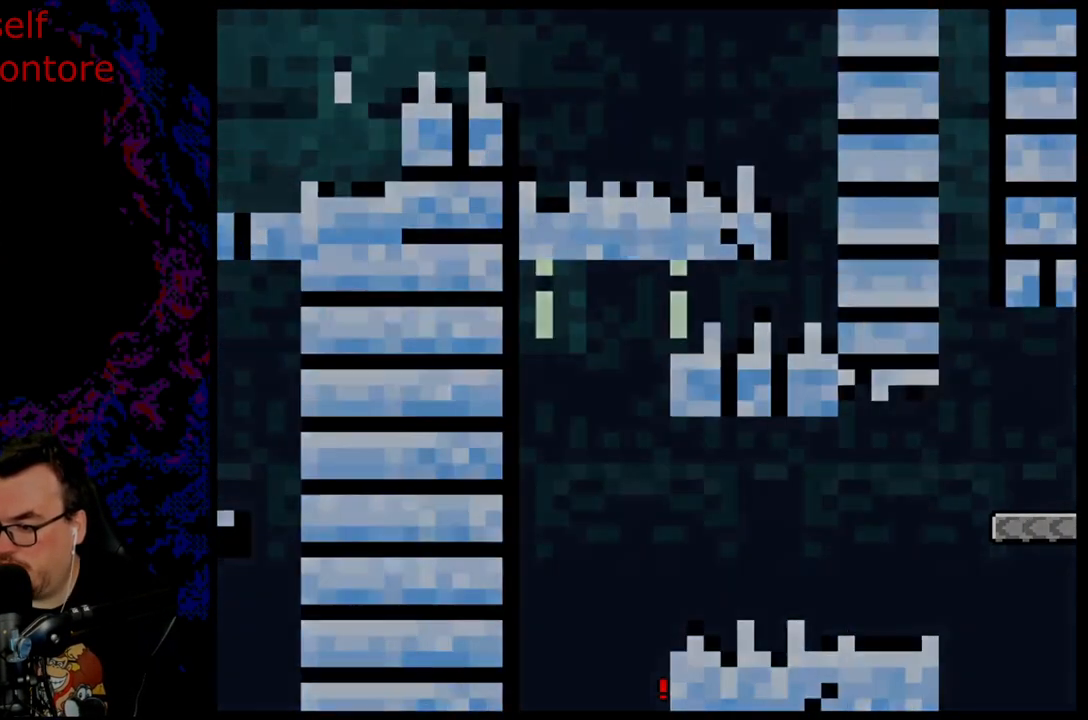
{"buttons": ["B", "Y"], "events": [[50, "B", "down"], [200, "B", "up"], [500, "B", "down"], [500, "Y", "down"]]}
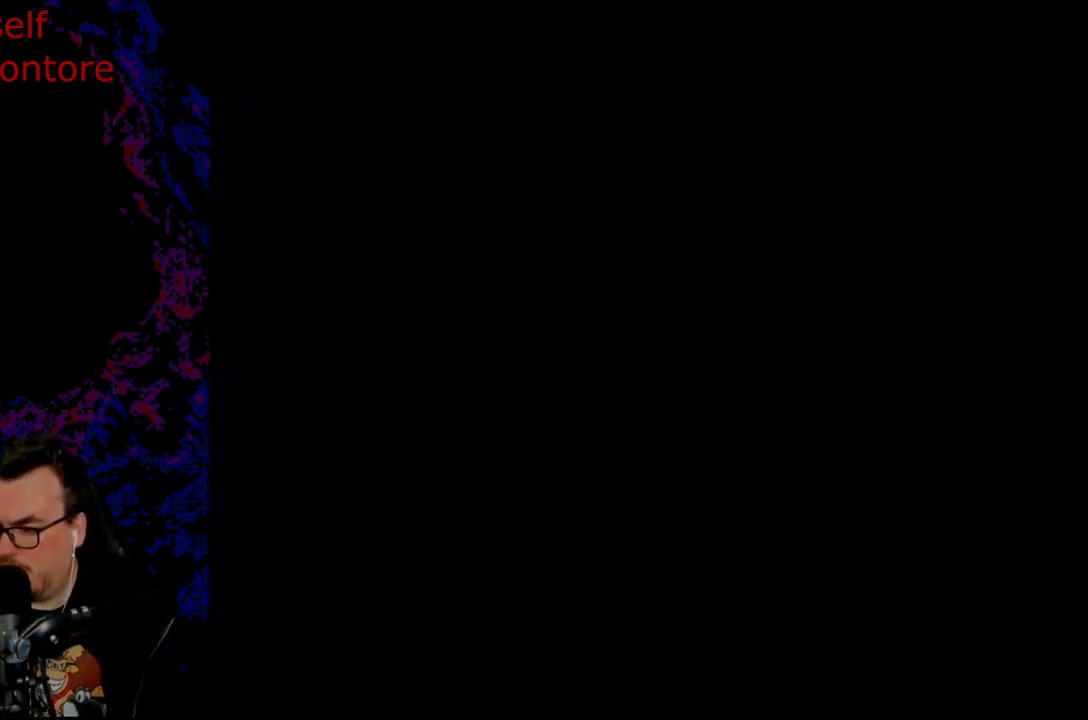
{"buttons": ["B", "Y"], "events": []}
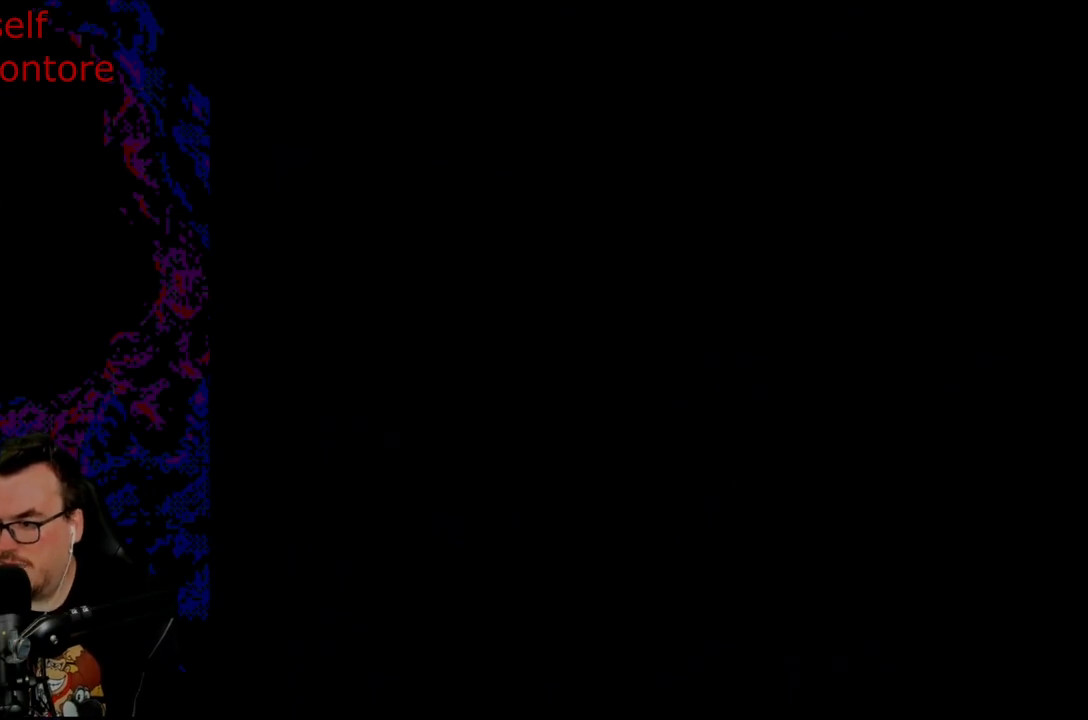
{"buttons": ["B", "Y"], "events": []}
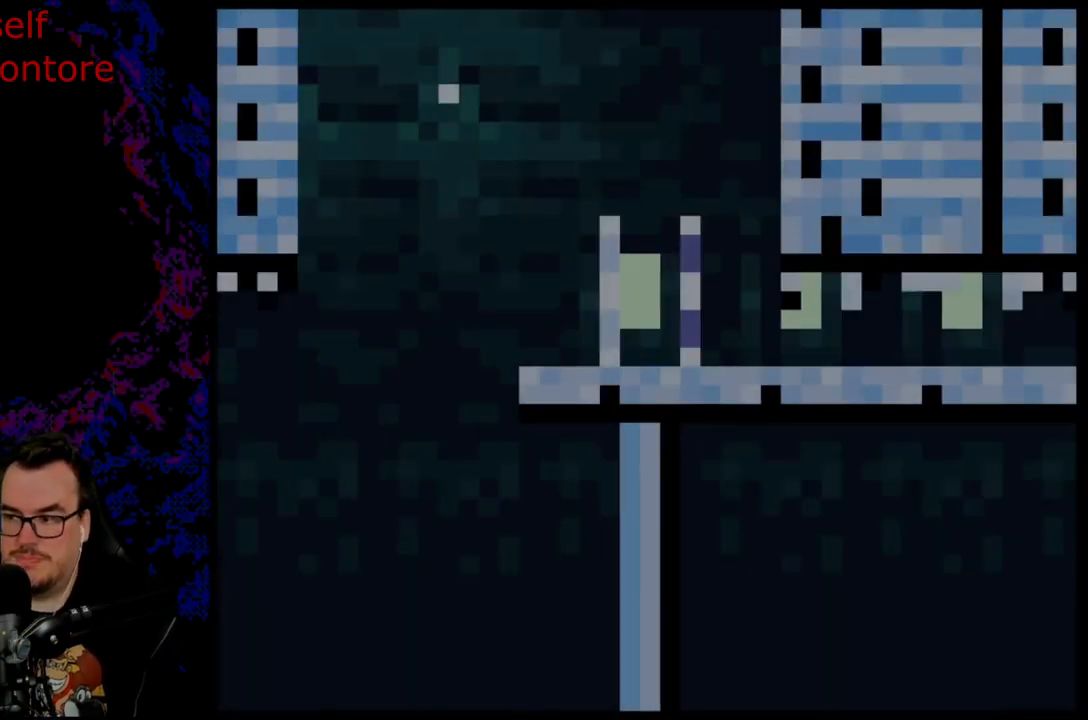
{"buttons": ["B", "Y", "DPAD_RIGHT"], "events": [[133, "DPAD_RIGHT", "down"]]}
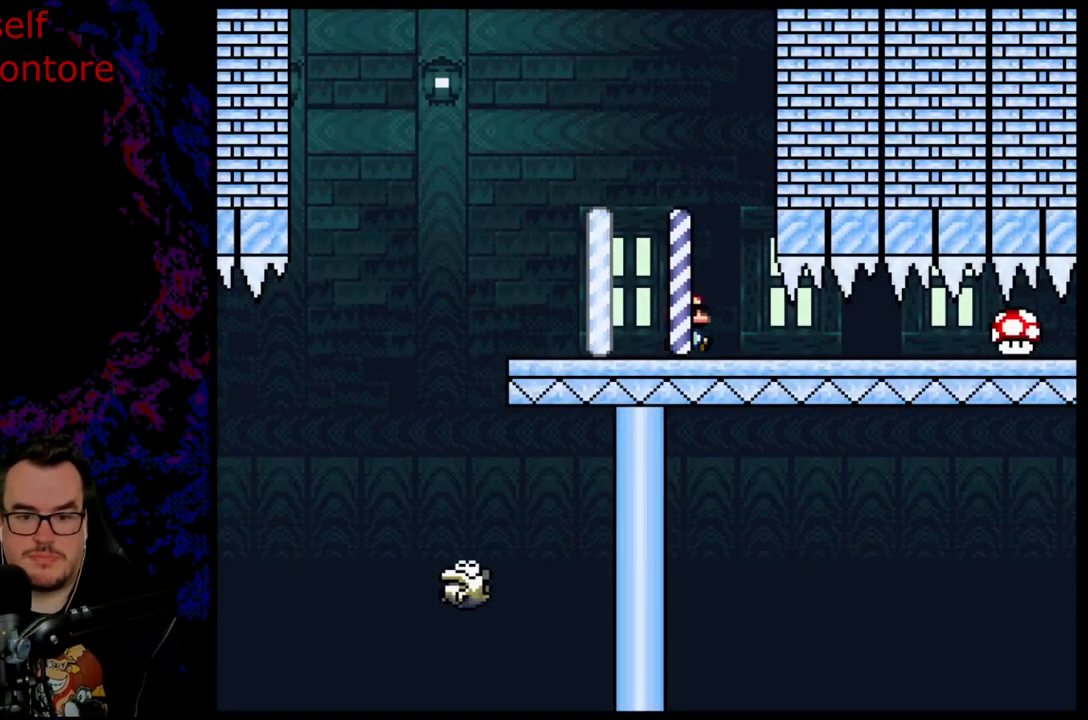
{"buttons": ["Y", "DPAD_DOWN", "DPAD_RIGHT"]}